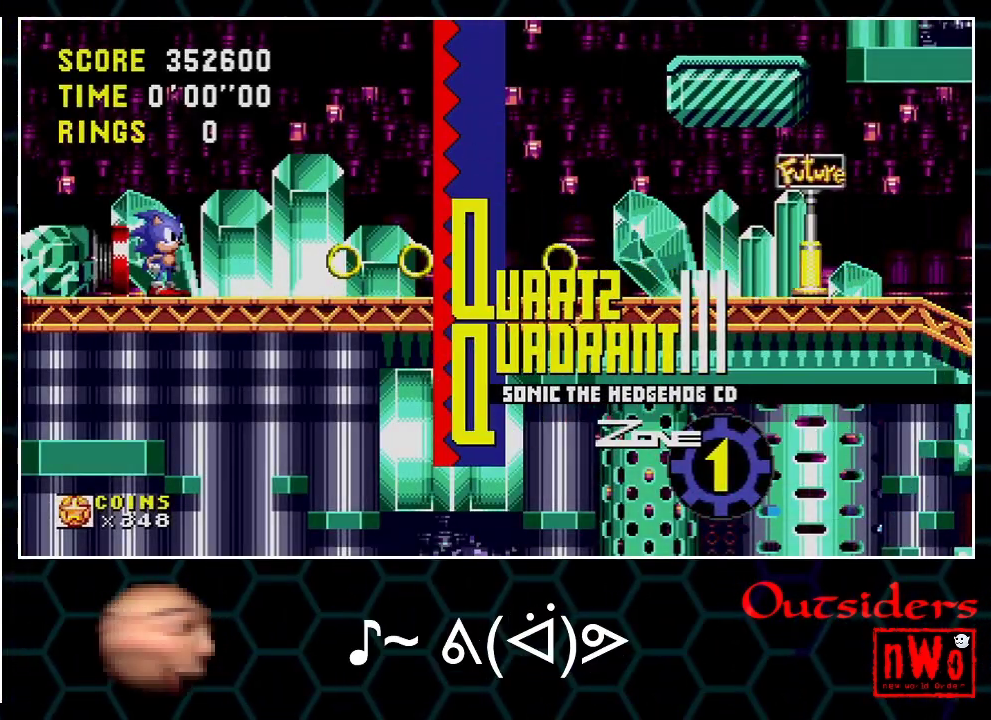
Gameplay with a controller; each line is a JSON object with the inputs held at the frame after it. "events" lists button and stick changes between this image and that frame as [ms after this image, input, new state], when the widget could be followed in between. This overlay highlights the sticks when they move; stick clicks (L3) are not distinguishable. Not read: L3 R3 left_stick.
{"buttons": ["DPAD_LEFT"], "events": [[300, "DPAD_LEFT", "down"]]}
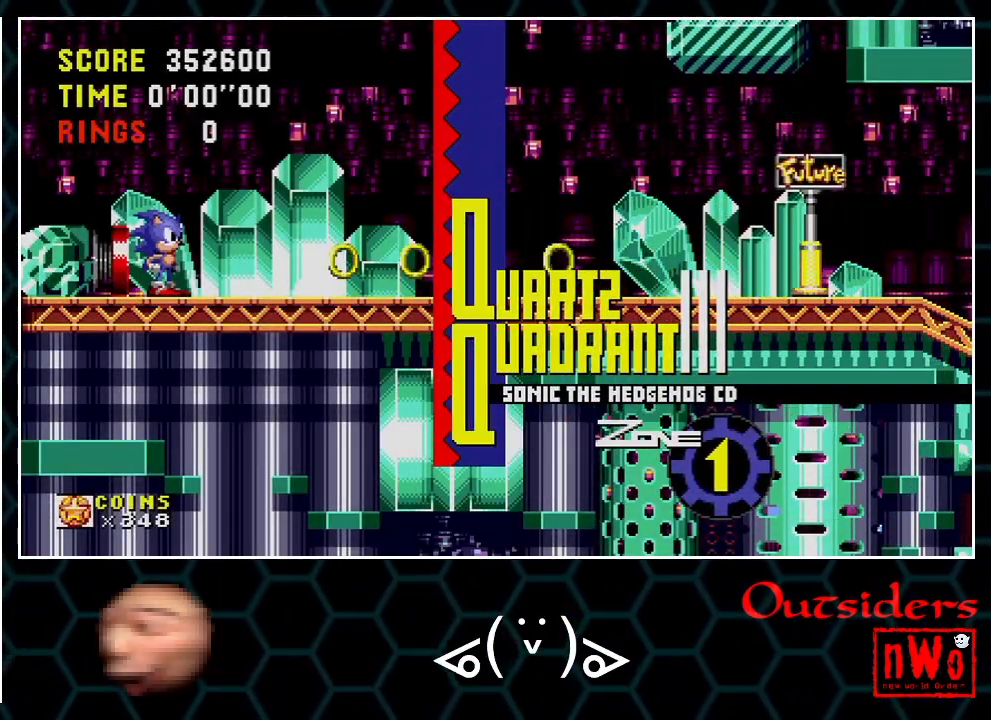
{"buttons": ["DPAD_LEFT"], "events": []}
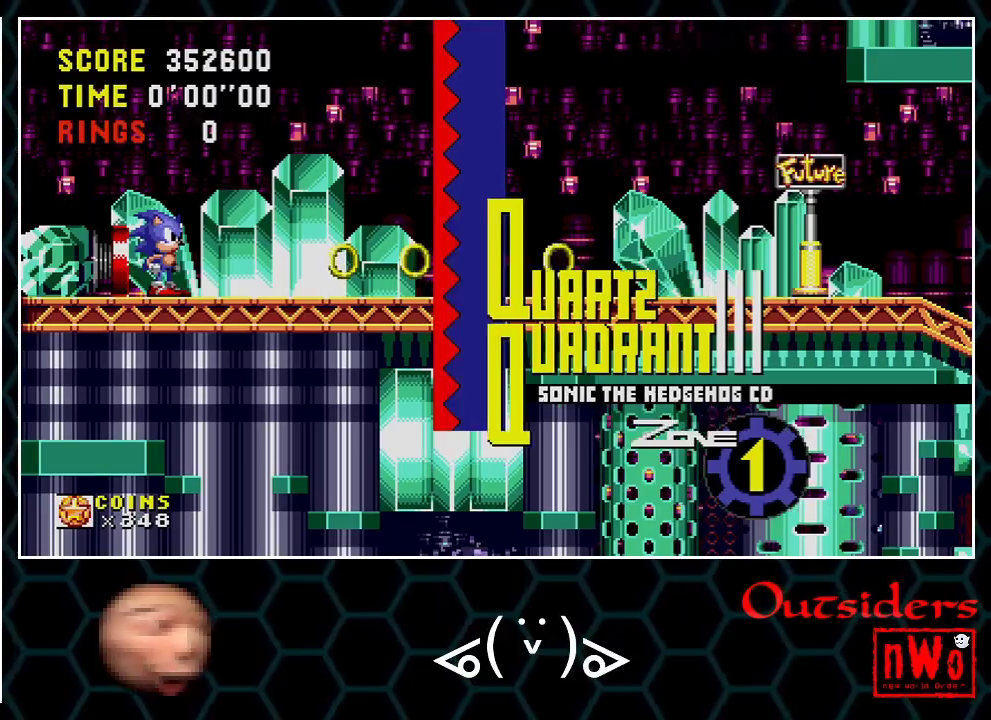
{"buttons": ["DPAD_RIGHT"], "events": [[467, "DPAD_LEFT", "up"], [483, "DPAD_RIGHT", "down"]]}
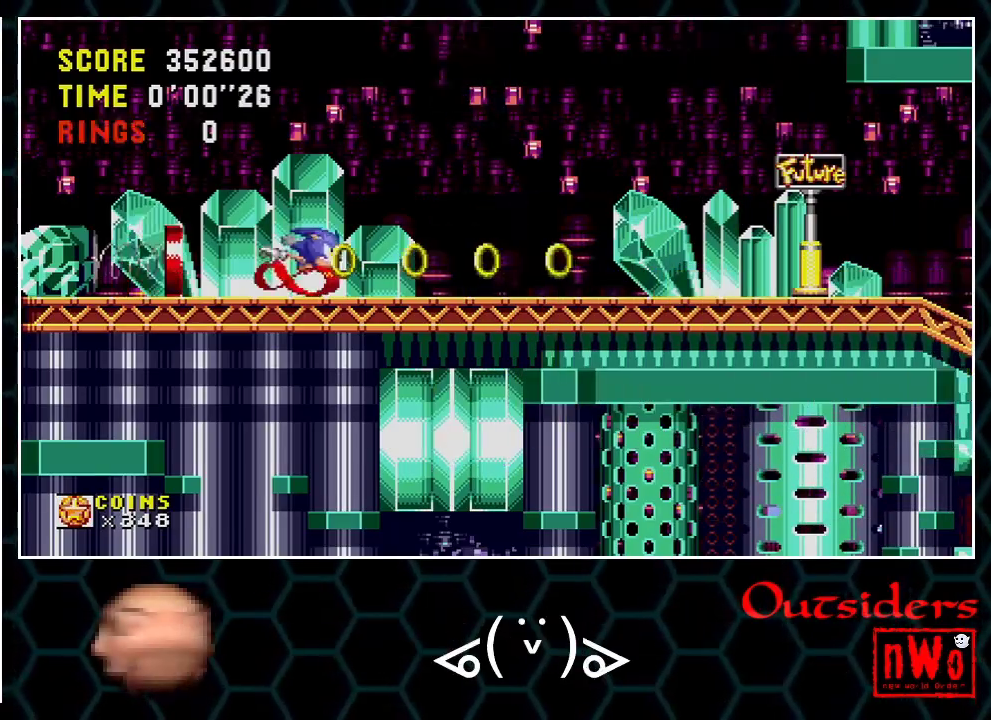
{"buttons": ["DPAD_DOWN"], "events": [[333, "DPAD_DOWN", "down"], [350, "DPAD_RIGHT", "up"]]}
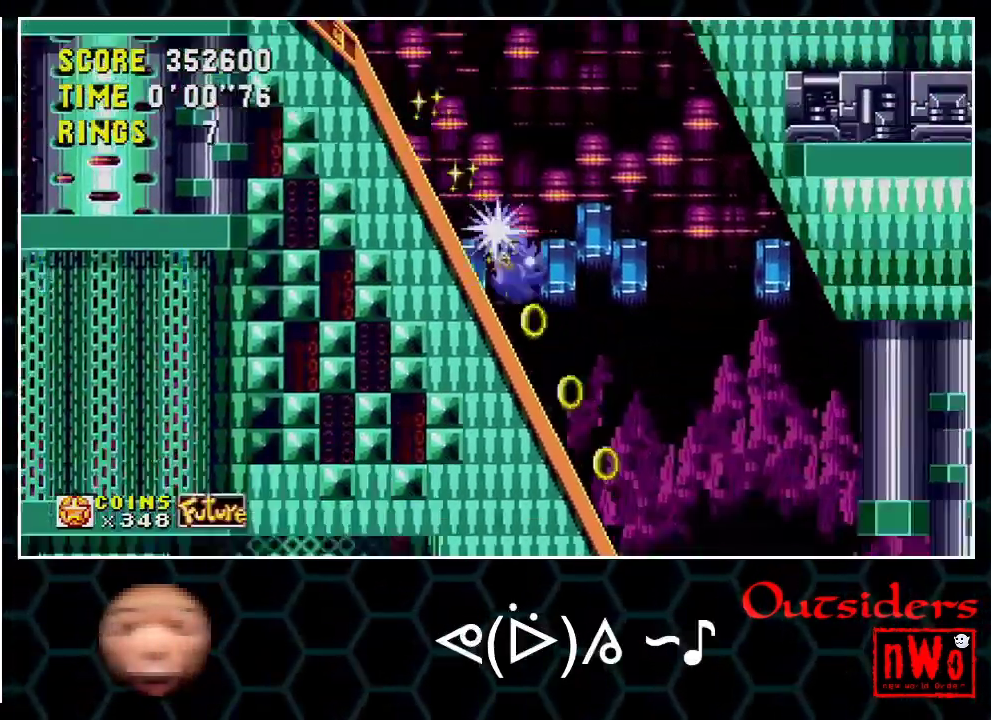
{"buttons": ["DPAD_RIGHT"], "events": [[67, "DPAD_RIGHT", "down"], [133, "DPAD_DOWN", "up"]]}
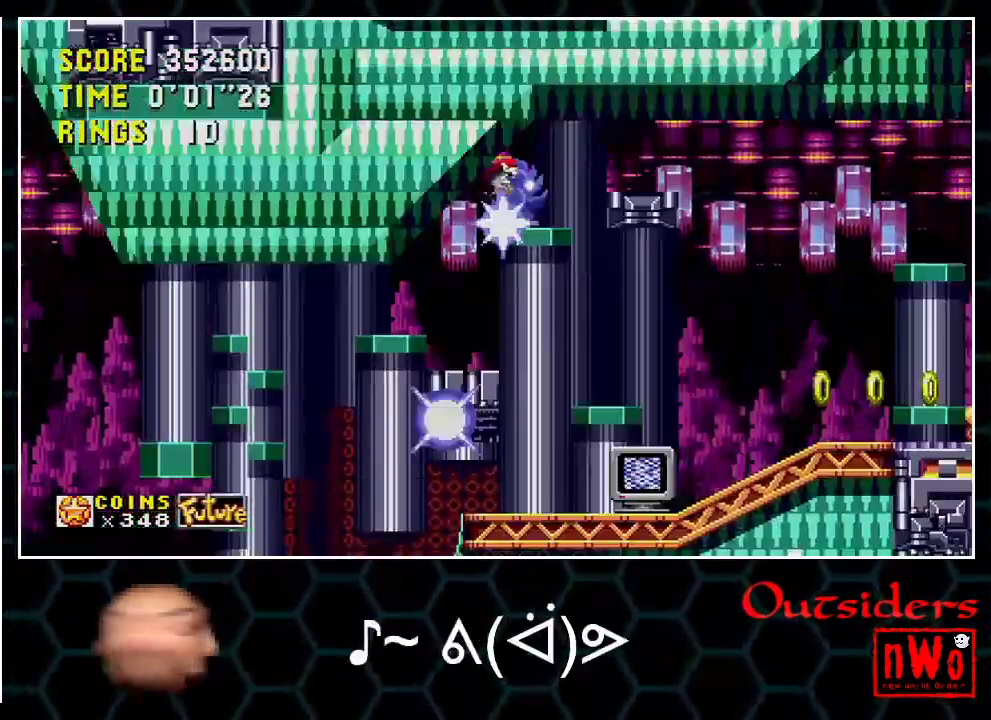
{"buttons": ["DPAD_RIGHT"], "events": []}
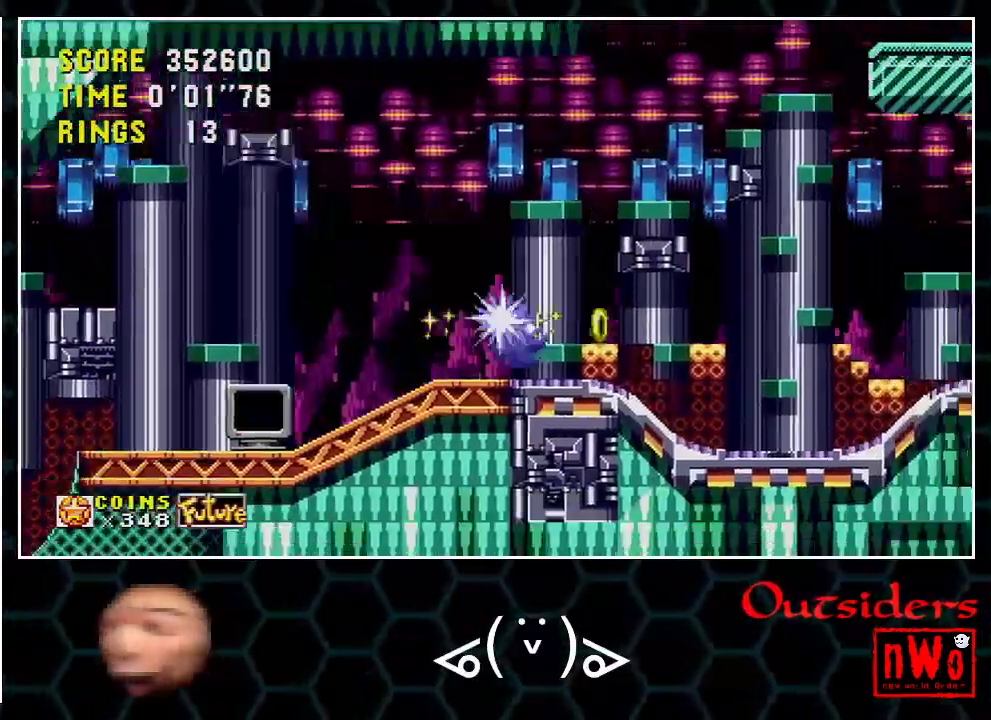
{"buttons": ["DPAD_RIGHT"], "events": [[183, "A", "down"], [500, "A", "up"]]}
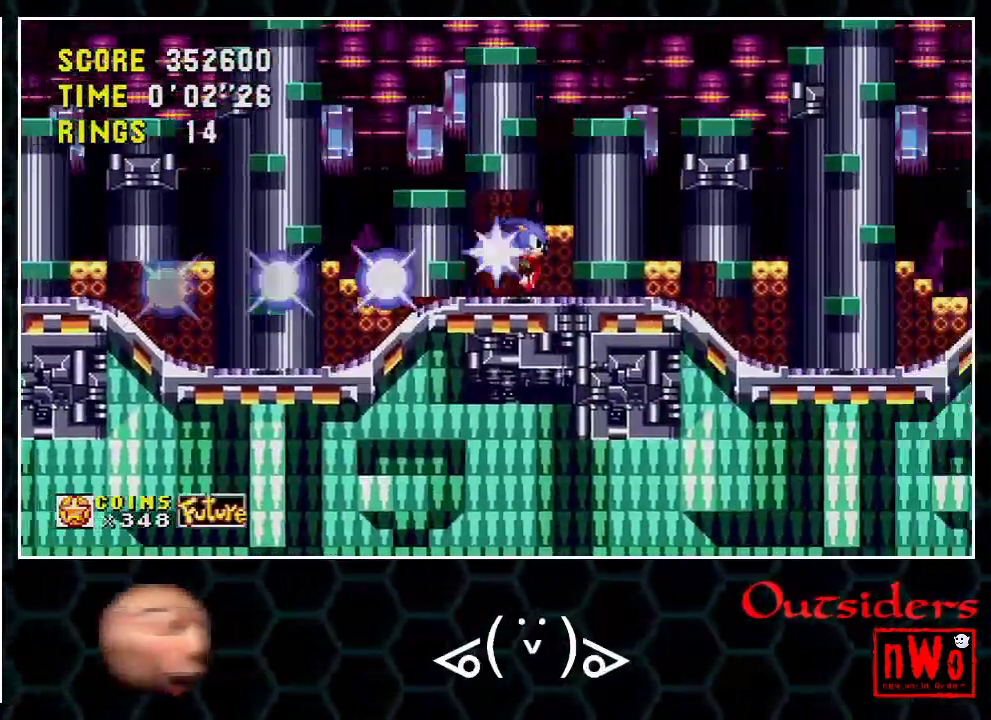
{"buttons": ["DPAD_RIGHT"], "events": [[183, "A", "down"], [450, "A", "up"]]}
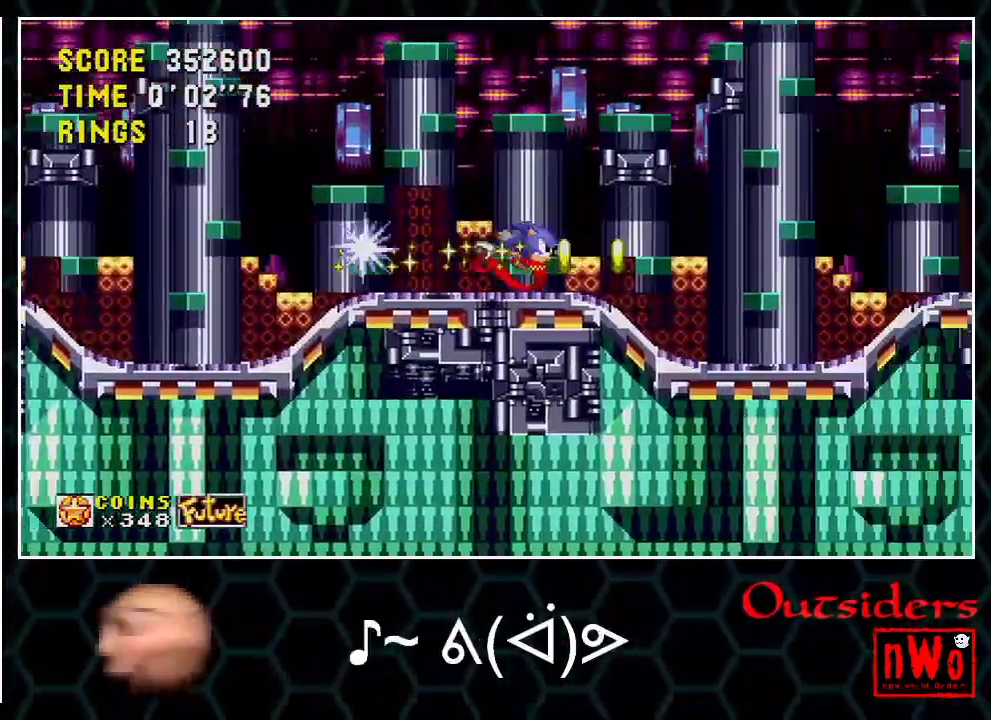
{"buttons": ["DPAD_RIGHT"], "events": [[117, "A", "down"], [250, "A", "up"], [317, "A", "down"], [450, "A", "up"]]}
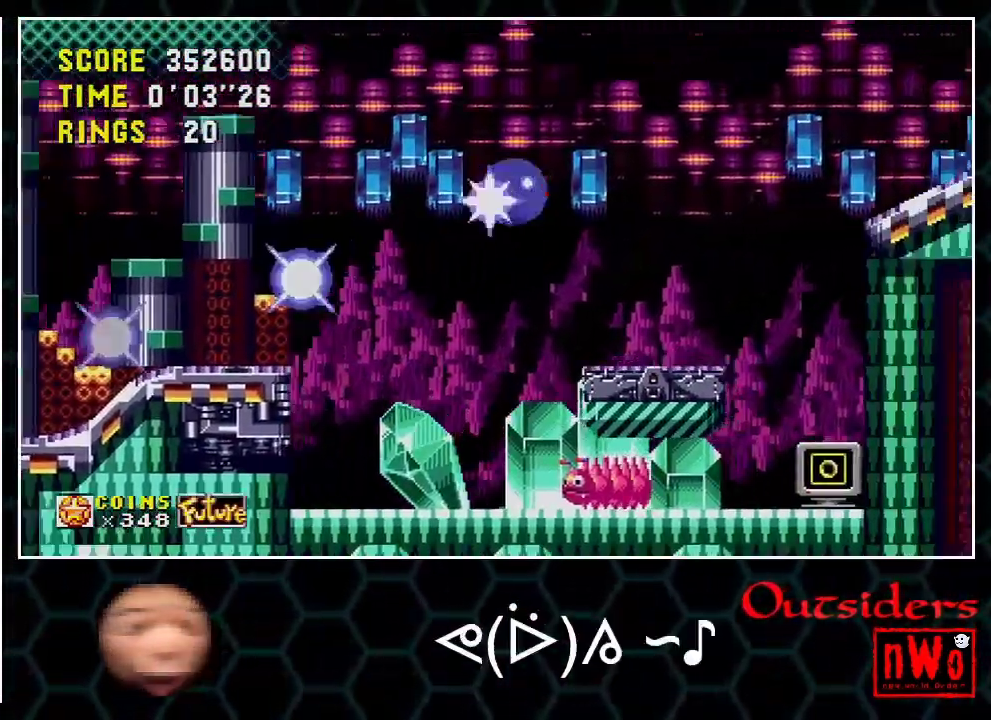
{"buttons": ["DPAD_RIGHT"], "events": [[433, "DPAD_LEFT", "down"], [433, "DPAD_RIGHT", "up"], [483, "DPAD_RIGHT", "down"], [500, "DPAD_LEFT", "up"]]}
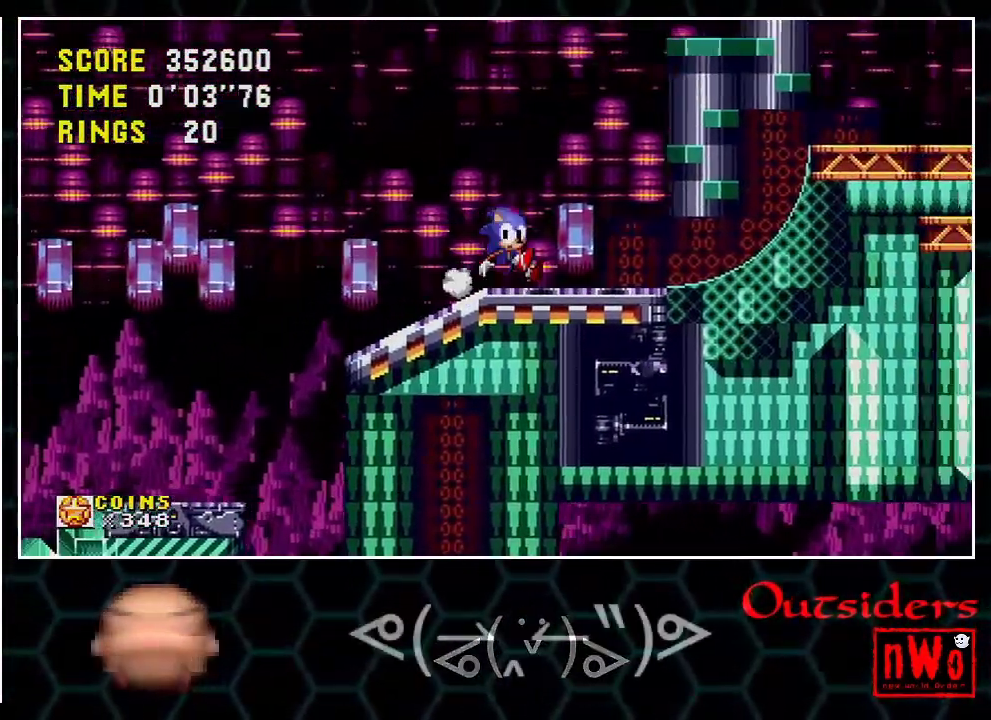
{"buttons": ["A", "DPAD_RIGHT"], "events": [[17, "A", "down"], [133, "A", "up"], [217, "A", "down"]]}
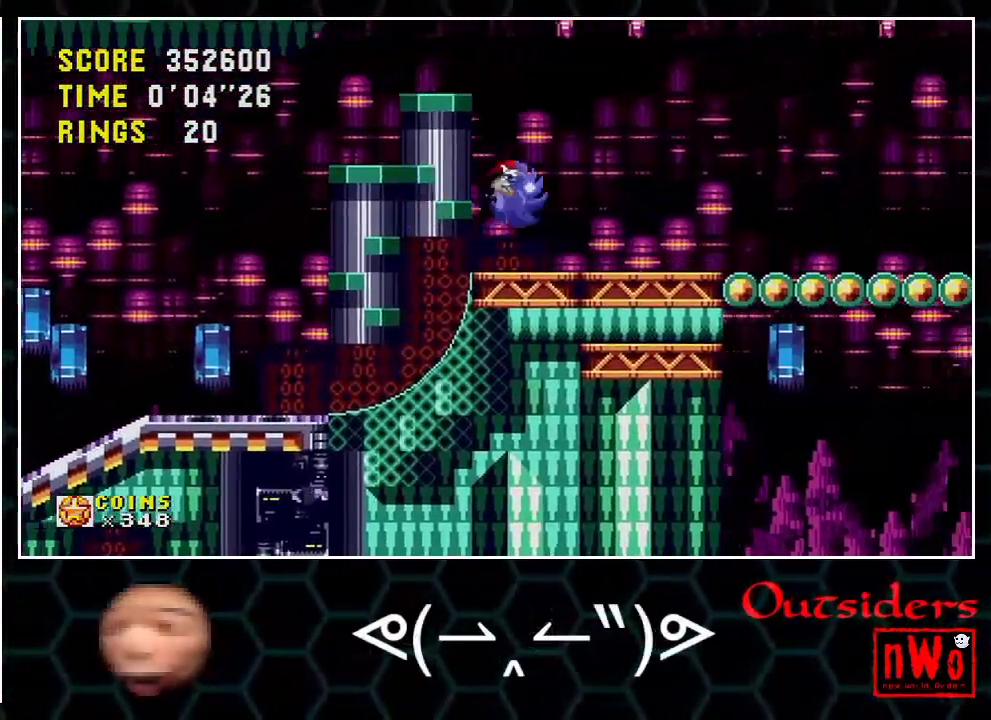
{"buttons": ["A", "DPAD_RIGHT"], "events": [[317, "A", "up"], [483, "A", "down"]]}
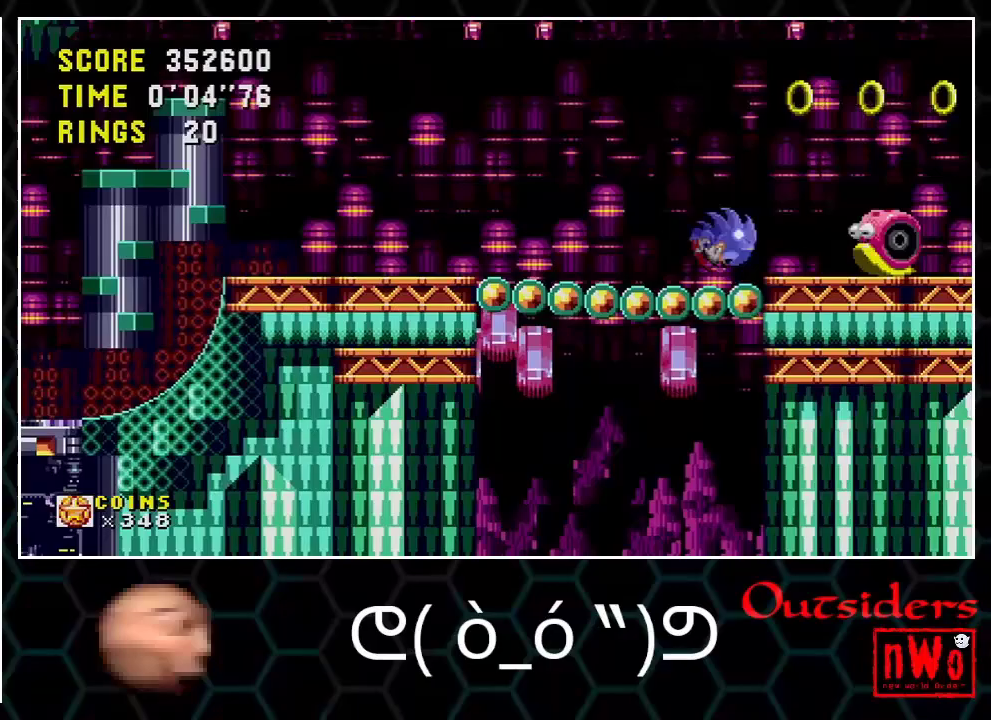
{"buttons": [], "events": [[83, "A", "up"], [300, "DPAD_RIGHT", "up"], [350, "DPAD_RIGHT", "down"], [450, "DPAD_RIGHT", "up"]]}
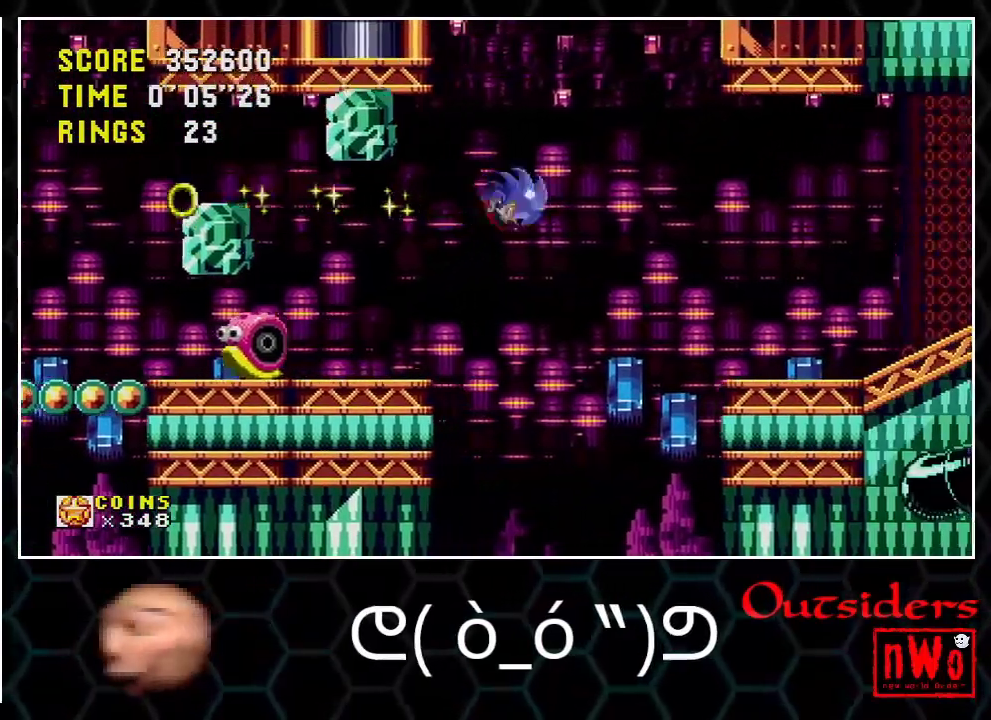
{"buttons": ["A", "DPAD_RIGHT"], "events": [[50, "DPAD_RIGHT", "down"], [350, "A", "down"]]}
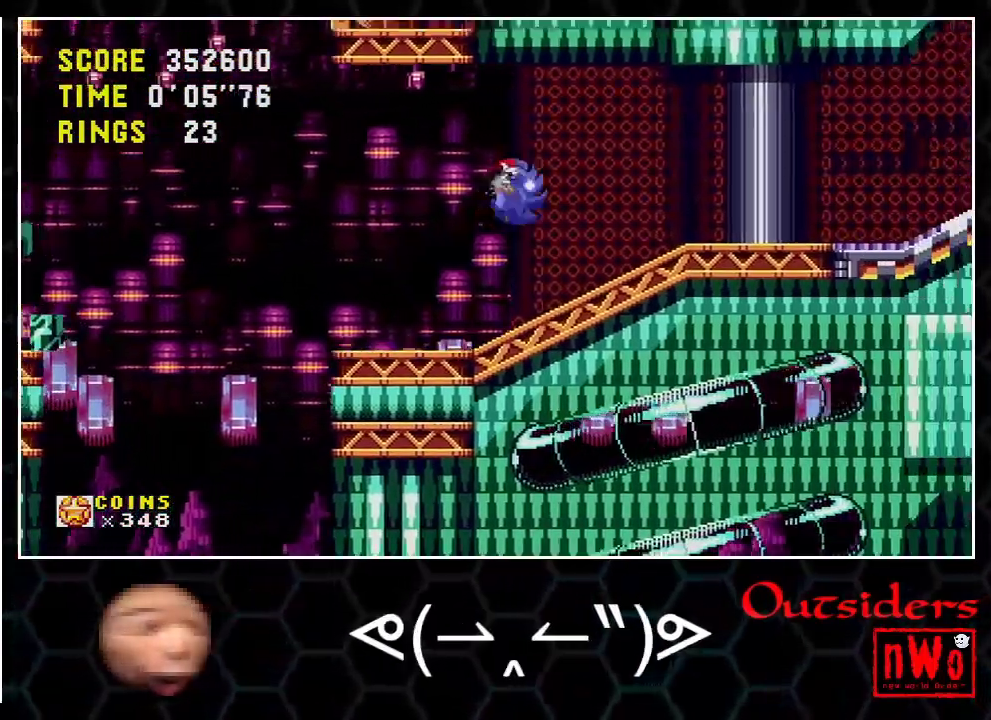
{"buttons": ["DPAD_RIGHT"], "events": [[467, "A", "up"]]}
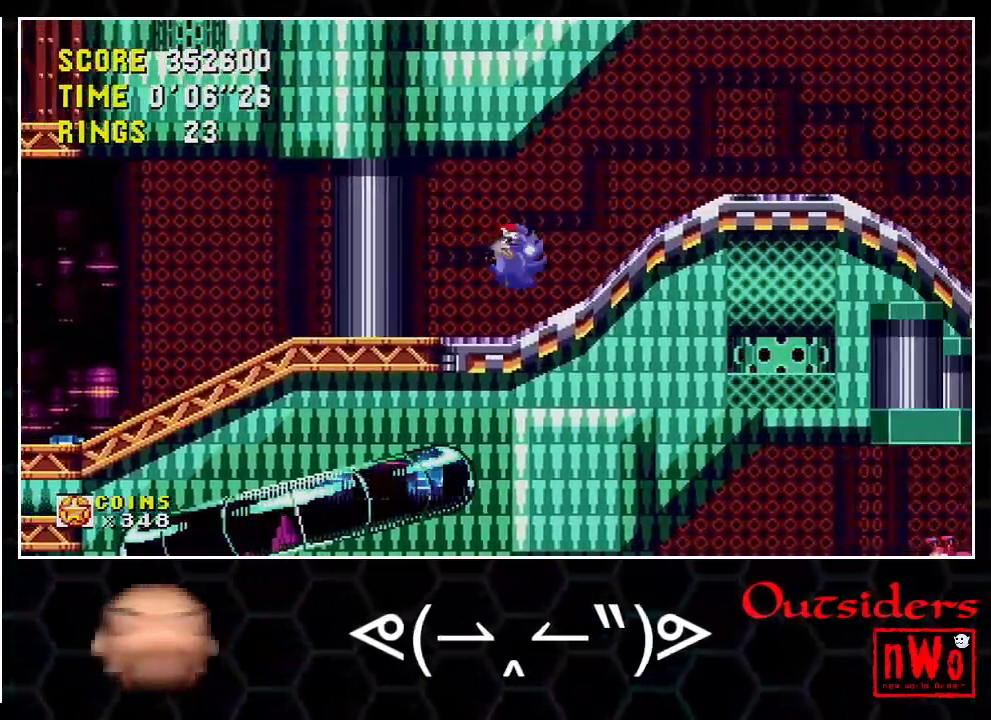
{"buttons": ["DPAD_DOWN"], "events": [[433, "DPAD_DOWN", "down"], [450, "DPAD_RIGHT", "up"]]}
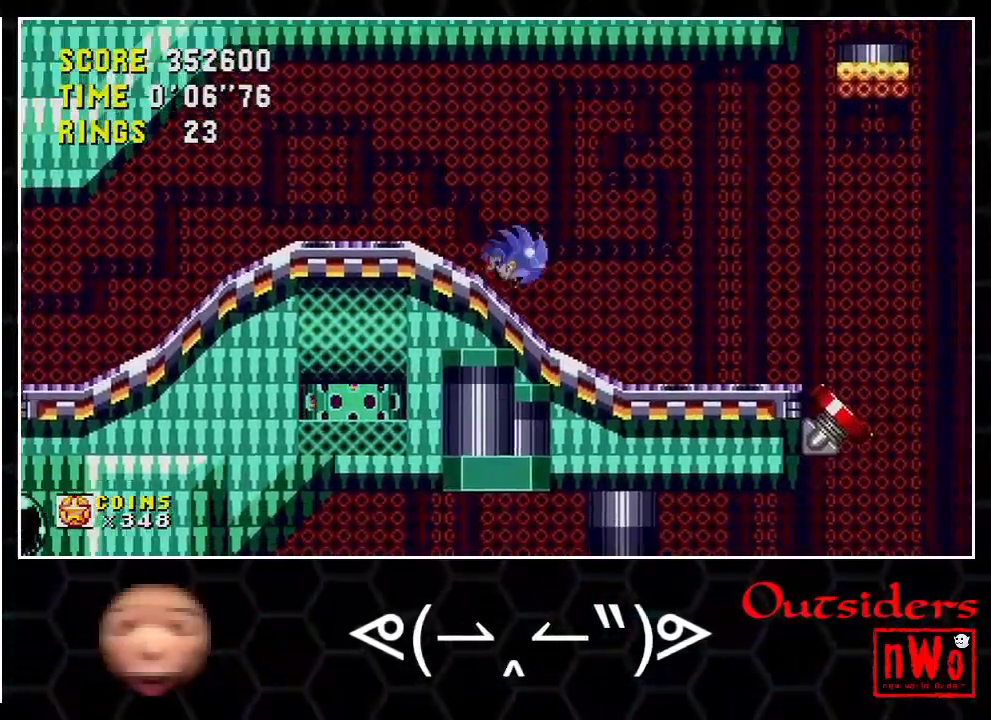
{"buttons": ["DPAD_LEFT"], "events": [[133, "DPAD_DOWN", "up"], [167, "DPAD_LEFT", "down"]]}
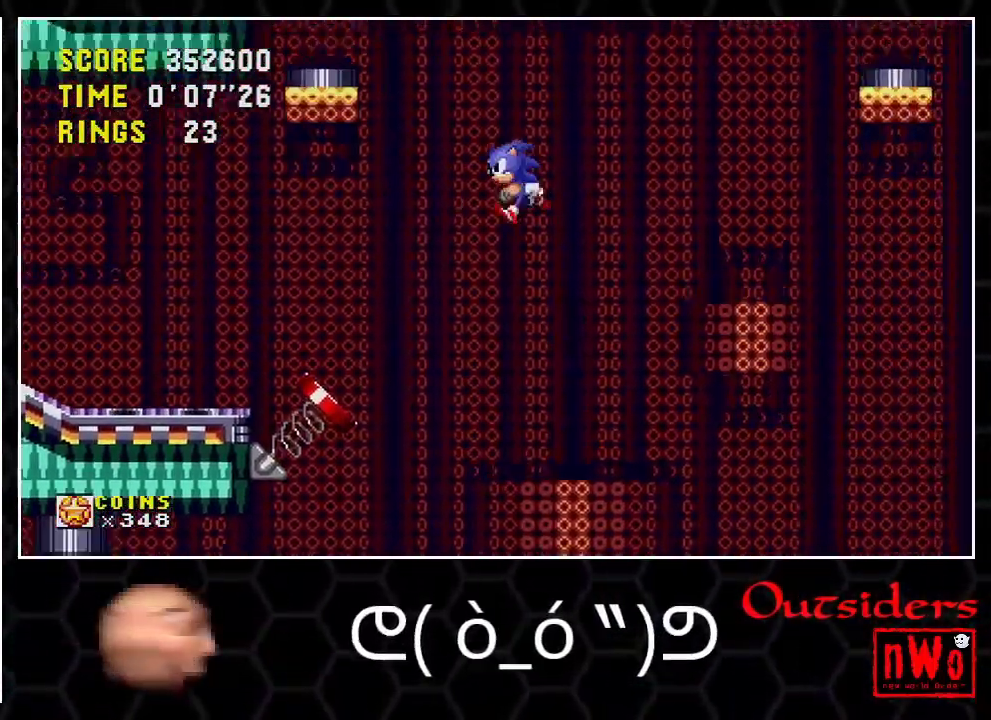
{"buttons": ["DPAD_LEFT"], "events": []}
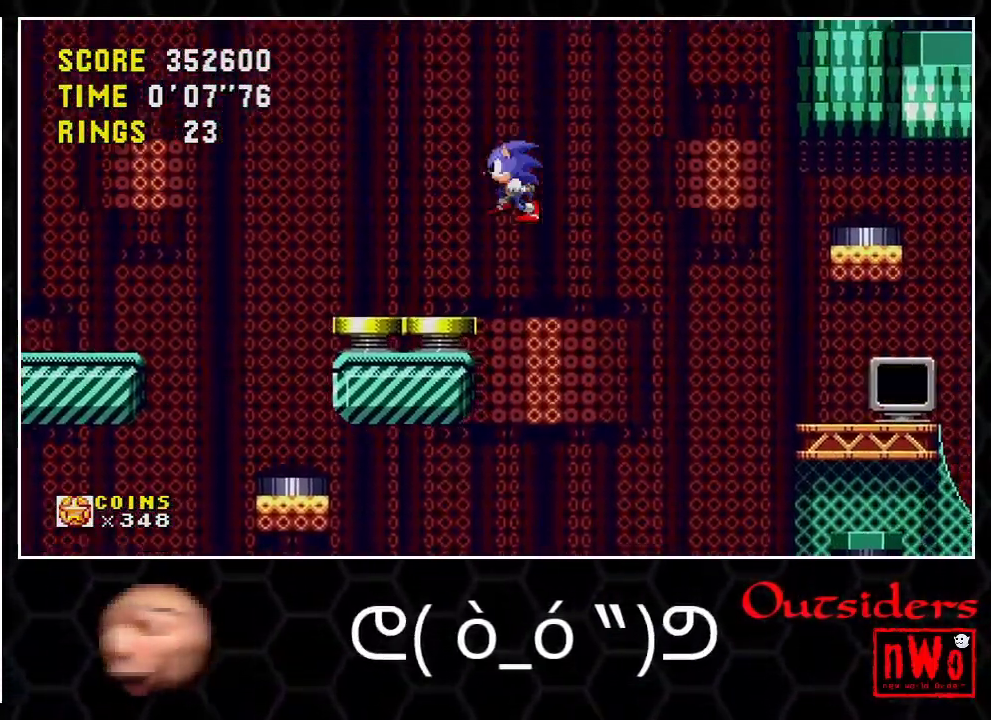
{"buttons": [], "events": [[433, "DPAD_LEFT", "up"], [450, "DPAD_RIGHT", "down"], [500, "DPAD_RIGHT", "up"]]}
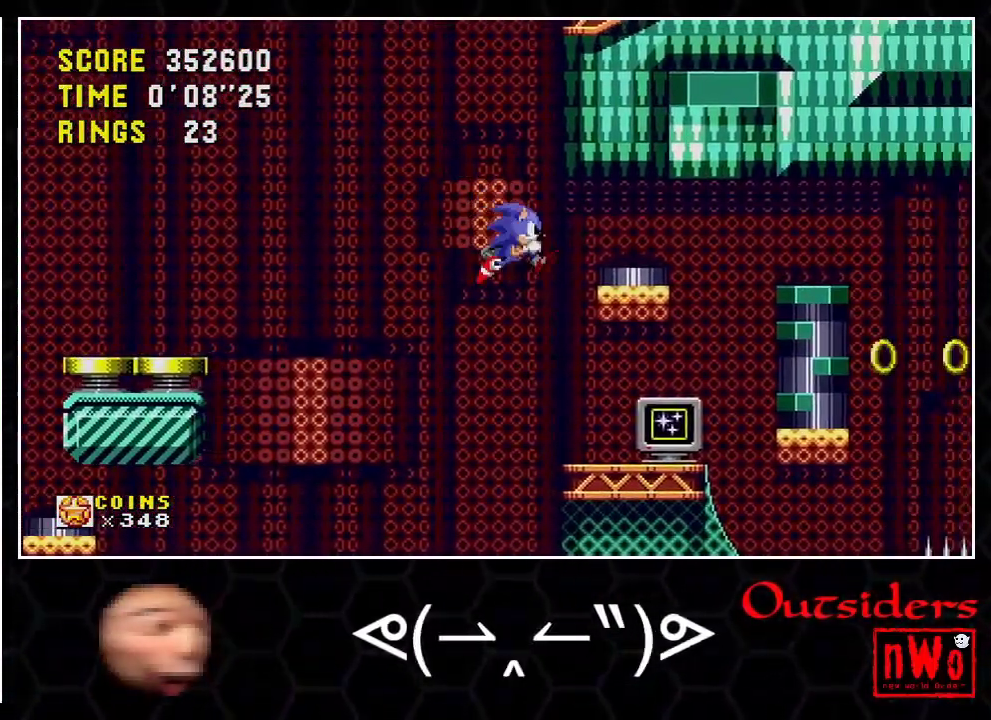
{"buttons": ["A", "B", "C", "DPAD_DOWN"]}
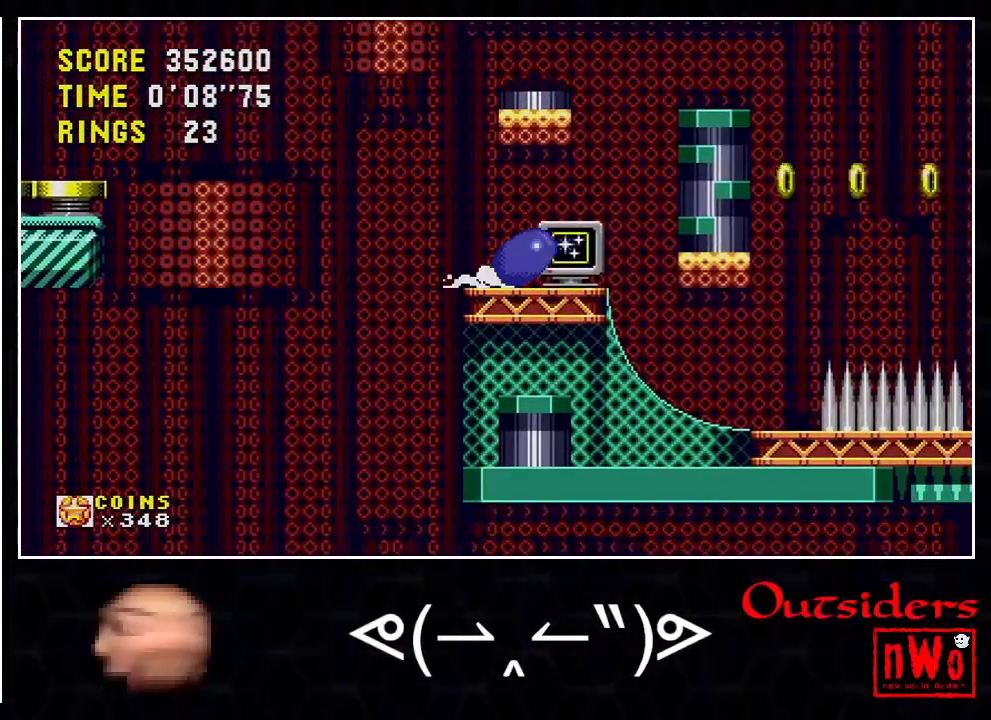
{"buttons": ["DPAD_RIGHT"]}
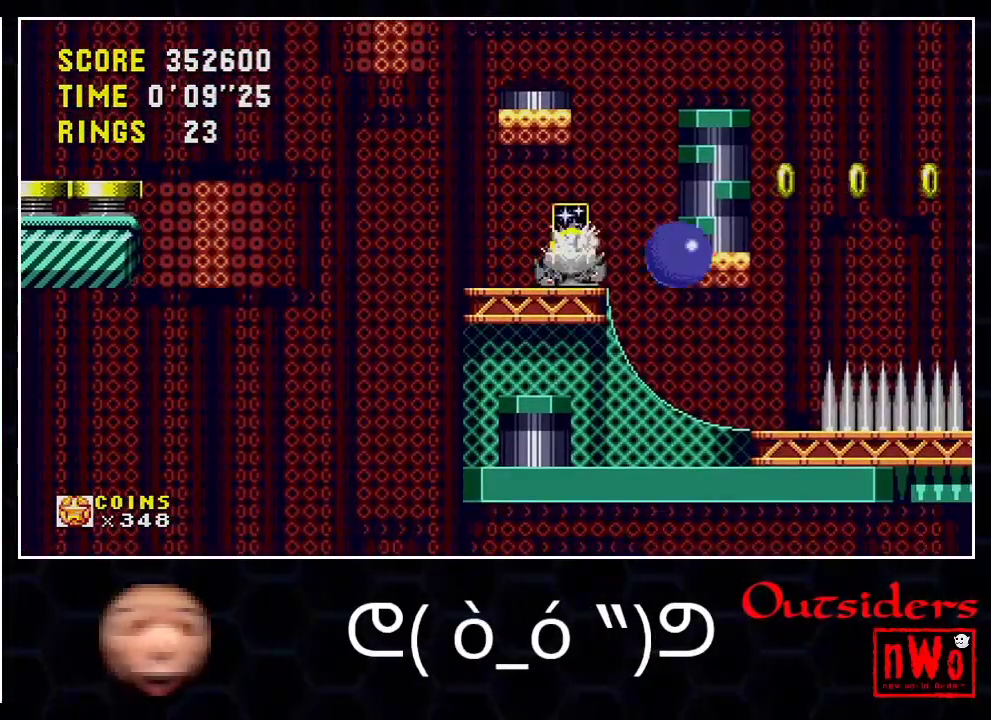
{"buttons": ["DPAD_RIGHT"], "events": []}
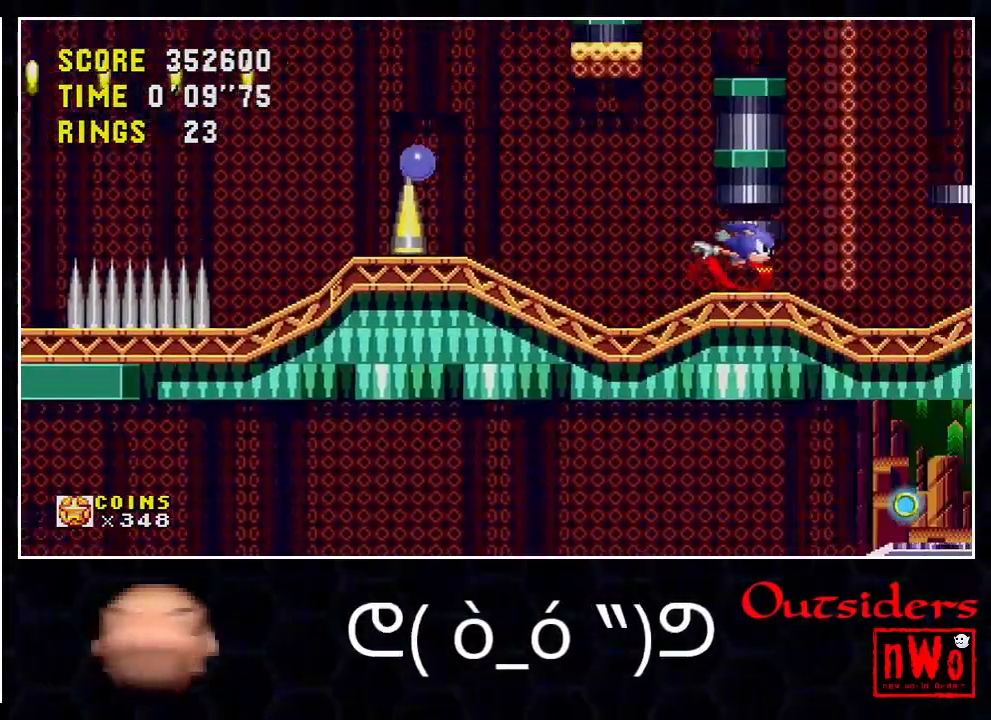
{"buttons": ["DPAD_RIGHT"], "events": []}